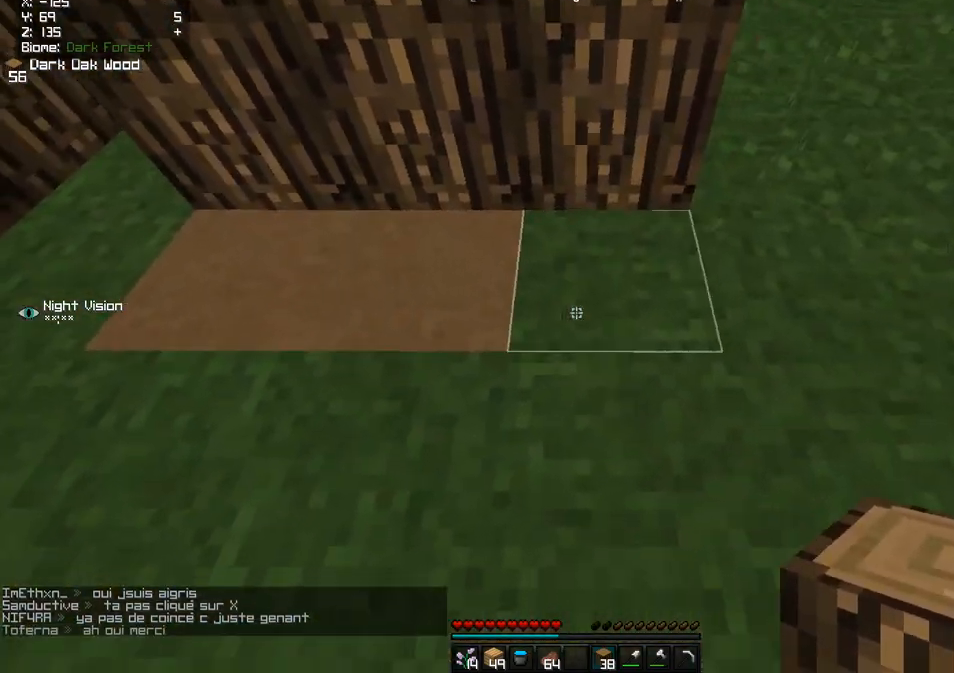
Gameplay with keyboard and mouse; each line is a JSON object with the keys and mouse buttons held at the frame after it. "events" lists presses ("down") and releases ("up") of "d", "q", "s", "z", "mouse_left" and "mouse_right" between this image and that frame as [ms after this image, input, new state], when the widget could be followed in between. "mouse_left", "mouse_right" = the "left", "right" buttons of the "mouse" list. No other keys are recorded. Fast repeated clicks can show as one long hold. Mouse movement is not recorded.
{"keys": ["q", "z"], "mouse": [], "events": [[33, "z", "down"], [200, "z", "up"], [383, "q", "down"], [417, "z", "down"]]}
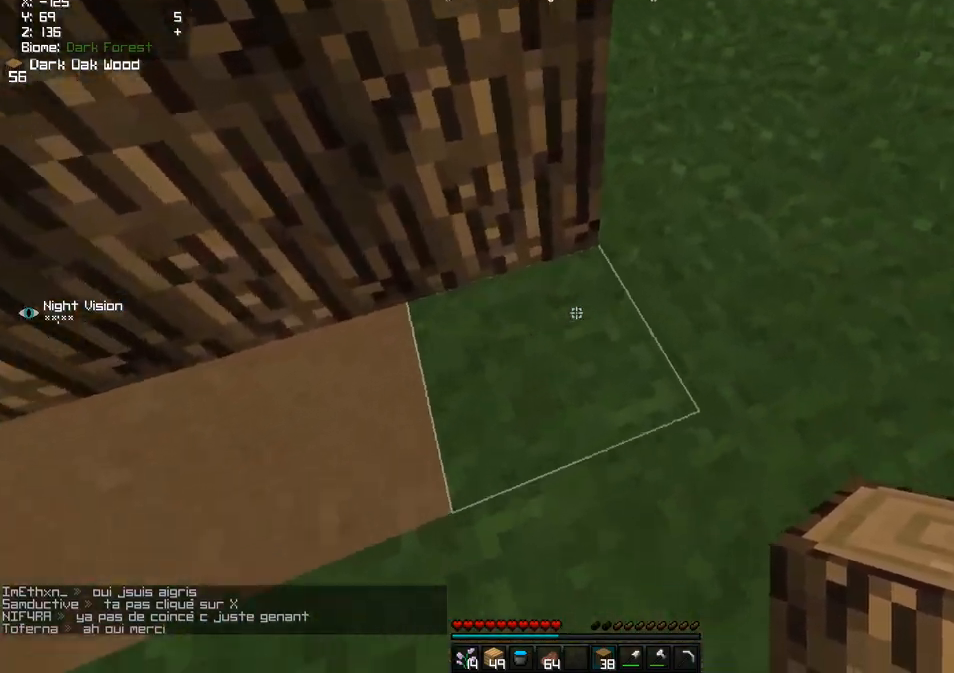
{"keys": [], "mouse": [], "events": [[350, "z", "up"], [367, "q", "up"]]}
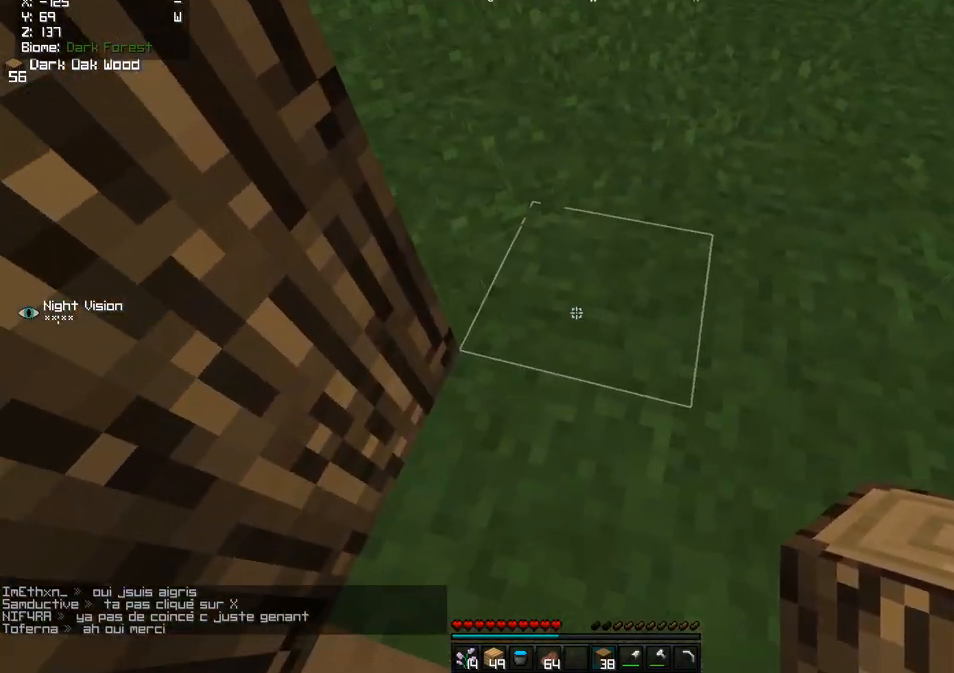
{"keys": [], "mouse": ["right"], "events": [[100, "z", "down"], [333, "z", "up"], [417, "mouse_right", "down"]]}
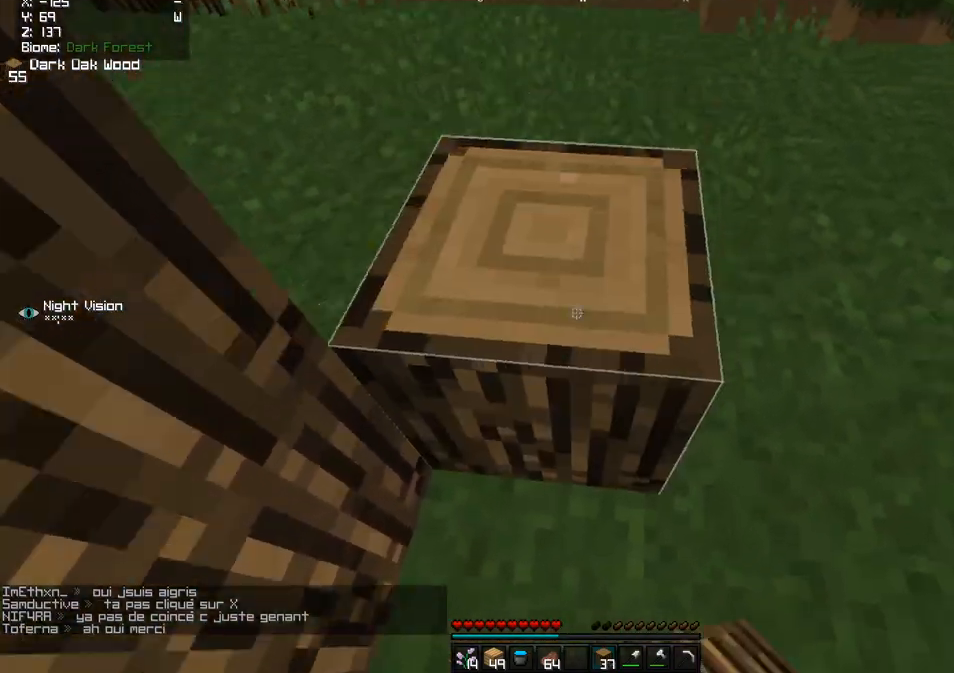
{"keys": ["d"], "mouse": [], "events": [[267, "d", "down"], [383, "mouse_right", "up"]]}
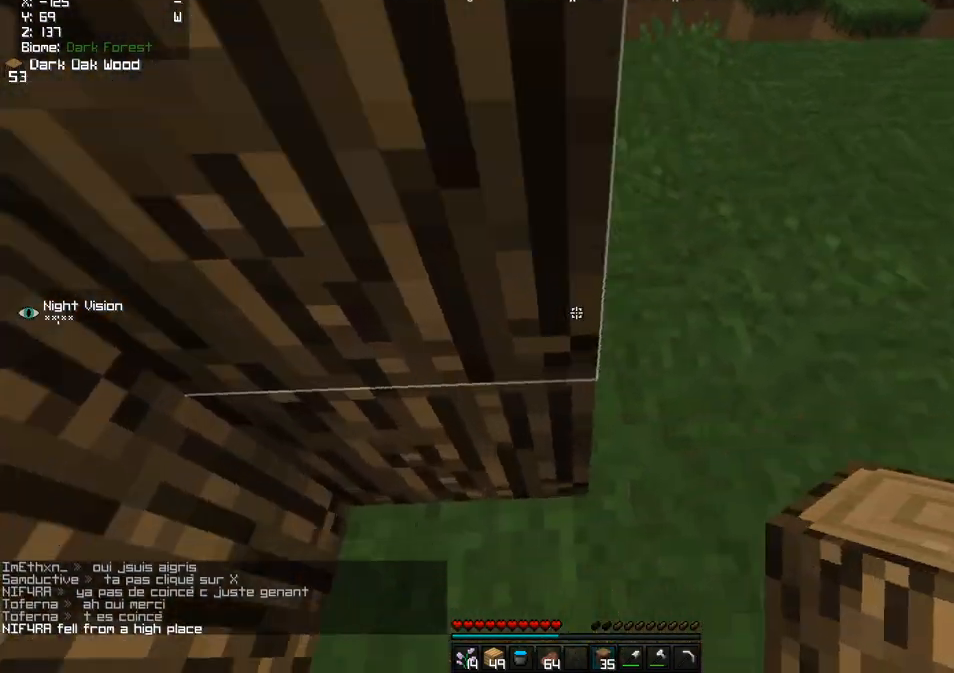
{"keys": ["d"], "mouse": [], "events": [[117, "d", "up"], [150, "mouse_right", "down"], [333, "d", "down"], [417, "mouse_right", "up"]]}
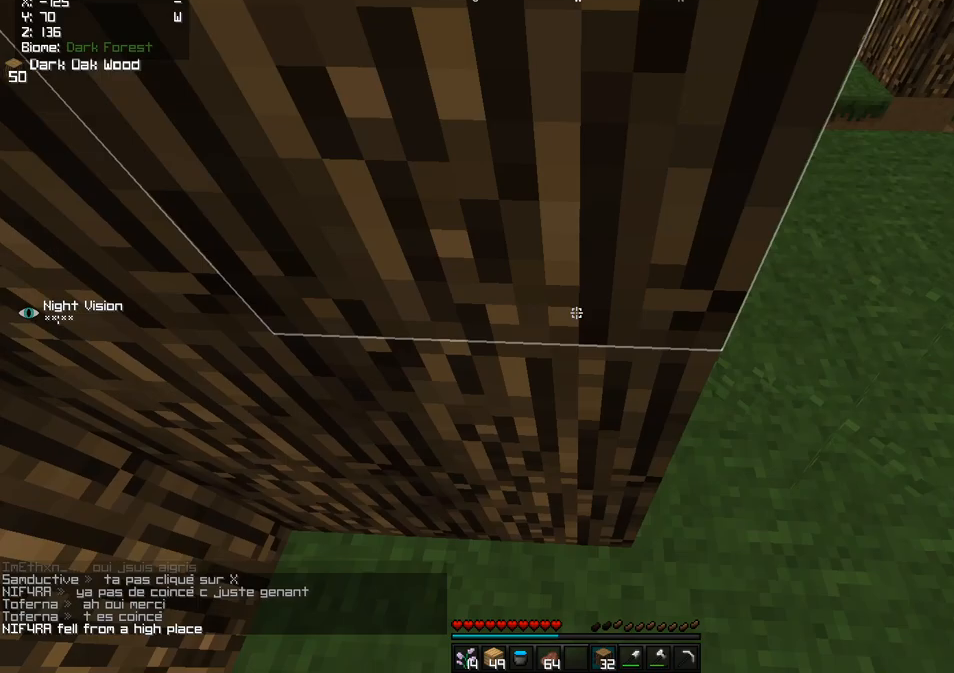
{"keys": ["d"], "mouse": [], "events": [[150, "d", "up"], [250, "mouse_right", "down"], [317, "d", "down"], [483, "mouse_right", "up"]]}
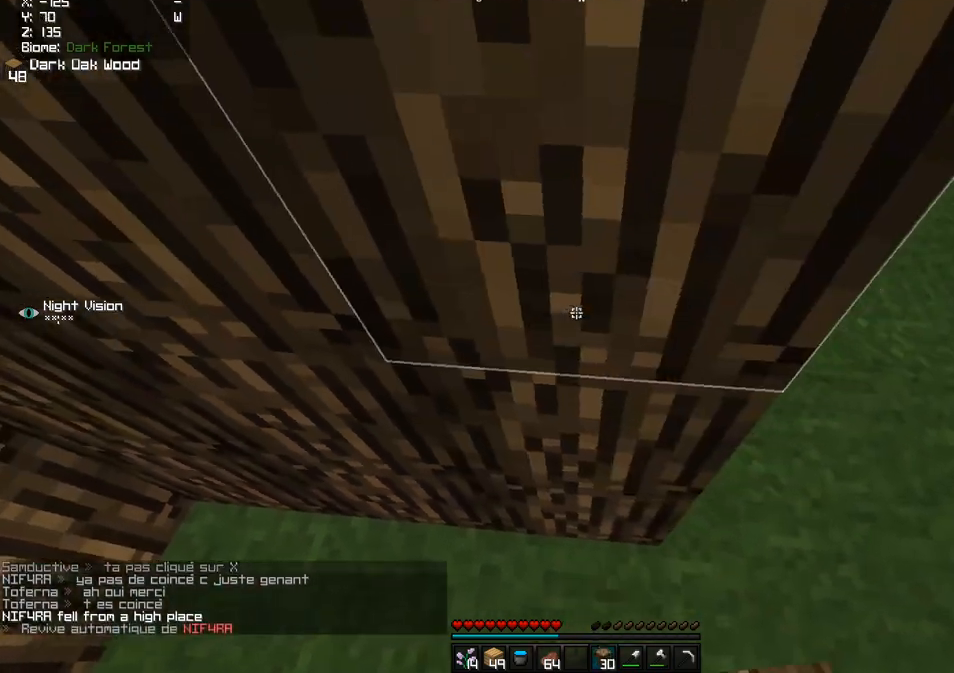
{"keys": ["q", "s"], "mouse": [], "events": [[17, "mouse_right", "down"], [67, "d", "up"], [133, "mouse_right", "up"], [167, "q", "down"], [317, "q", "up"], [467, "q", "down"], [500, "s", "down"]]}
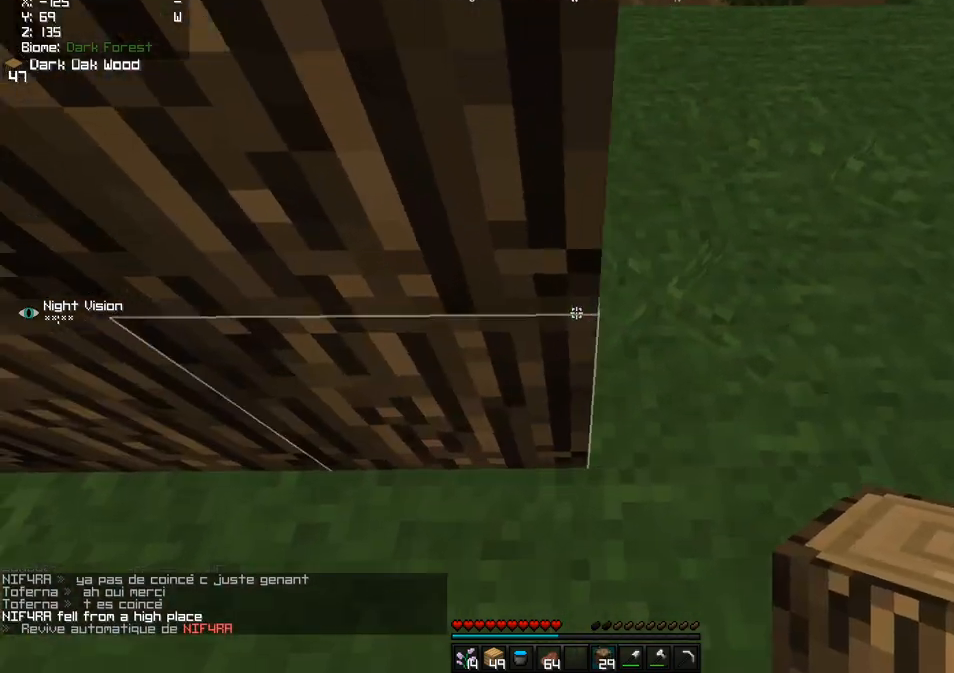
{"keys": [], "mouse": ["right"], "events": [[183, "s", "up"], [283, "z", "down"], [383, "q", "up"], [467, "z", "up"], [483, "mouse_right", "down"]]}
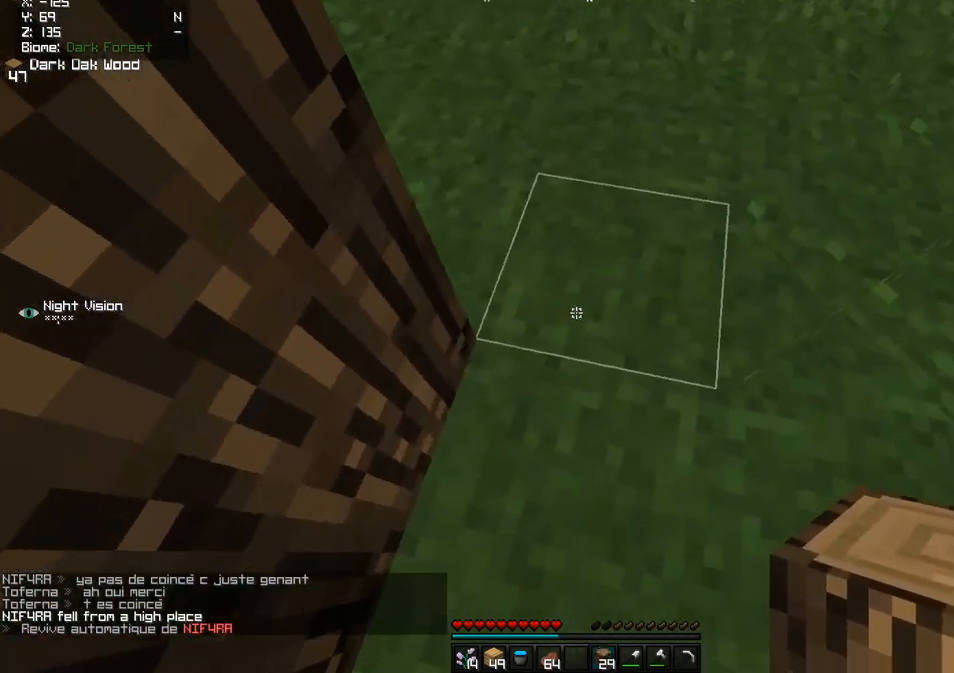
{"keys": ["d"], "mouse": [], "events": [[33, "mouse_right", "up"], [67, "mouse_right", "down"], [150, "d", "down"], [217, "mouse_right", "up"], [250, "mouse_right", "down"], [383, "mouse_right", "up"]]}
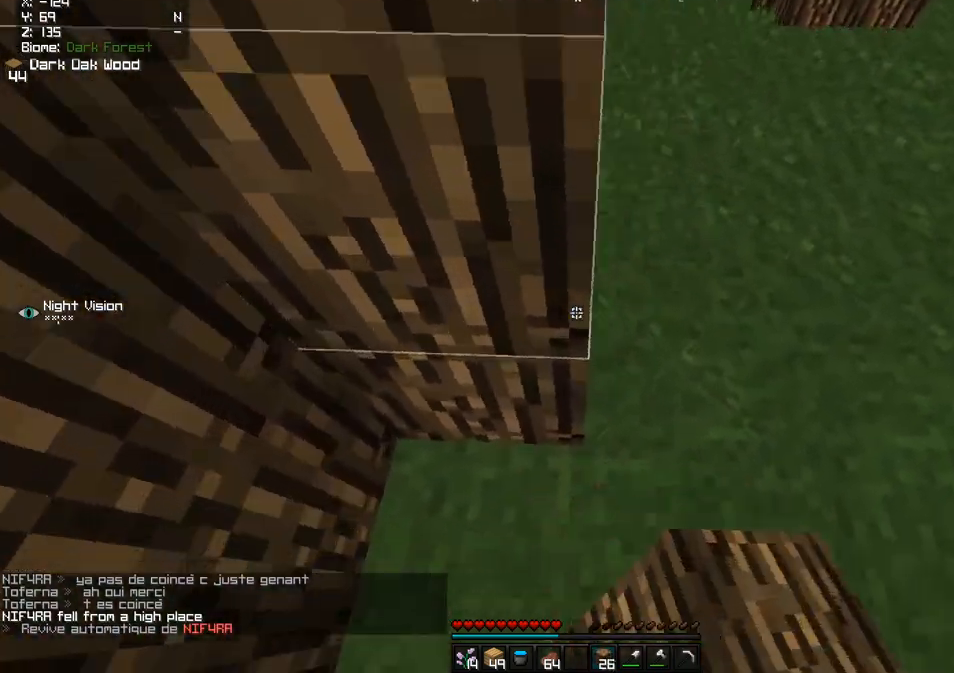
{"keys": [], "mouse": [], "events": [[83, "mouse_right", "down"], [117, "d", "up"], [133, "mouse_right", "up"], [250, "mouse_right", "down"], [300, "z", "down"], [467, "mouse_right", "up"], [483, "z", "up"]]}
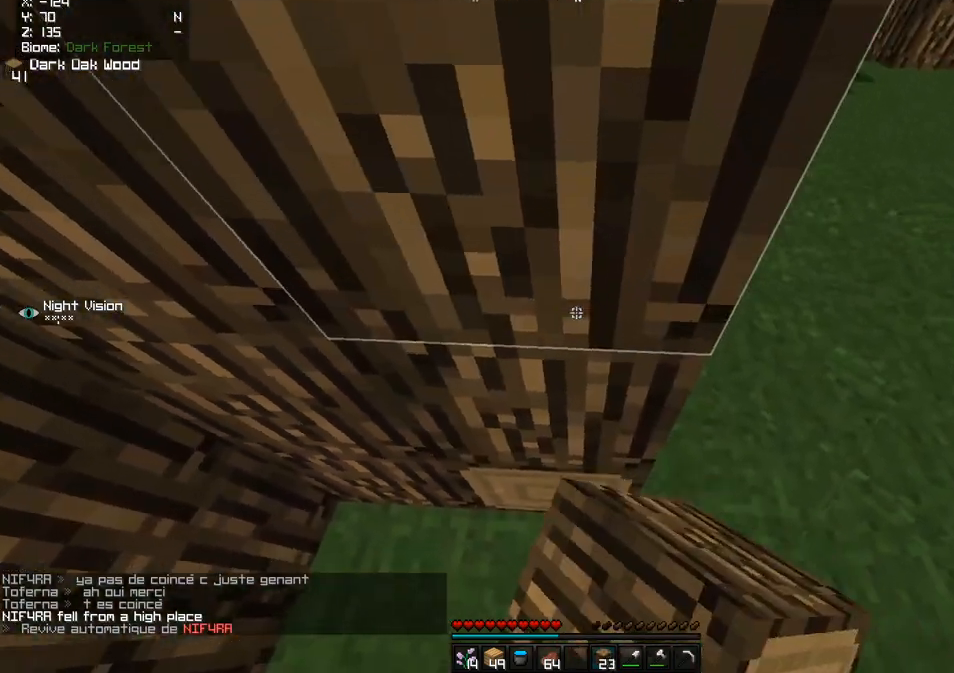
{"keys": [], "mouse": [], "events": []}
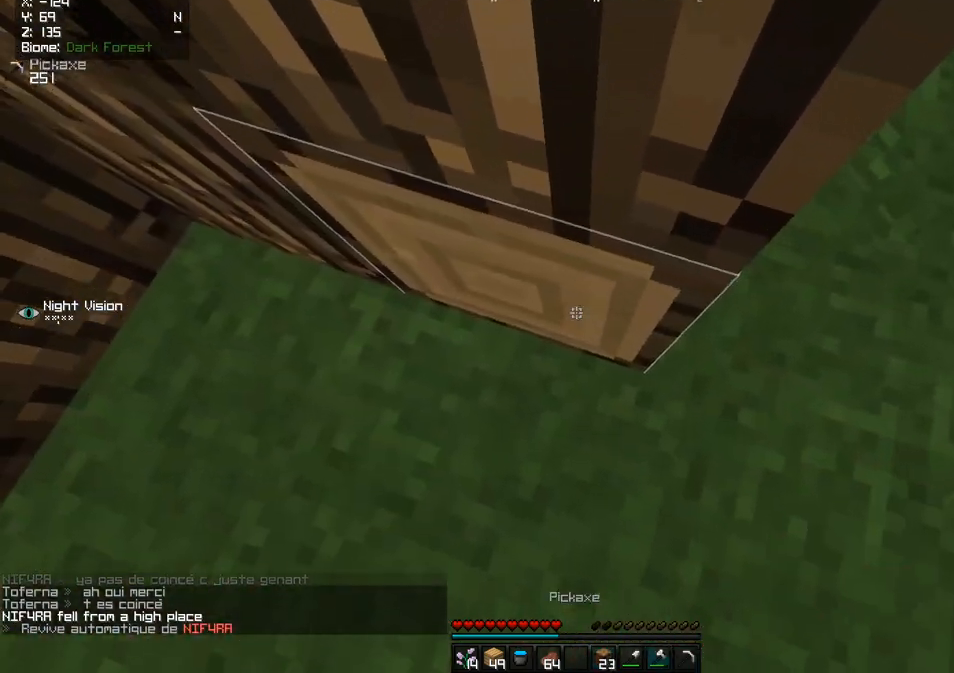
{"keys": ["z"], "mouse": ["left"], "events": [[33, "mouse_left", "down"], [67, "q", "down"], [200, "q", "up"], [383, "z", "down"]]}
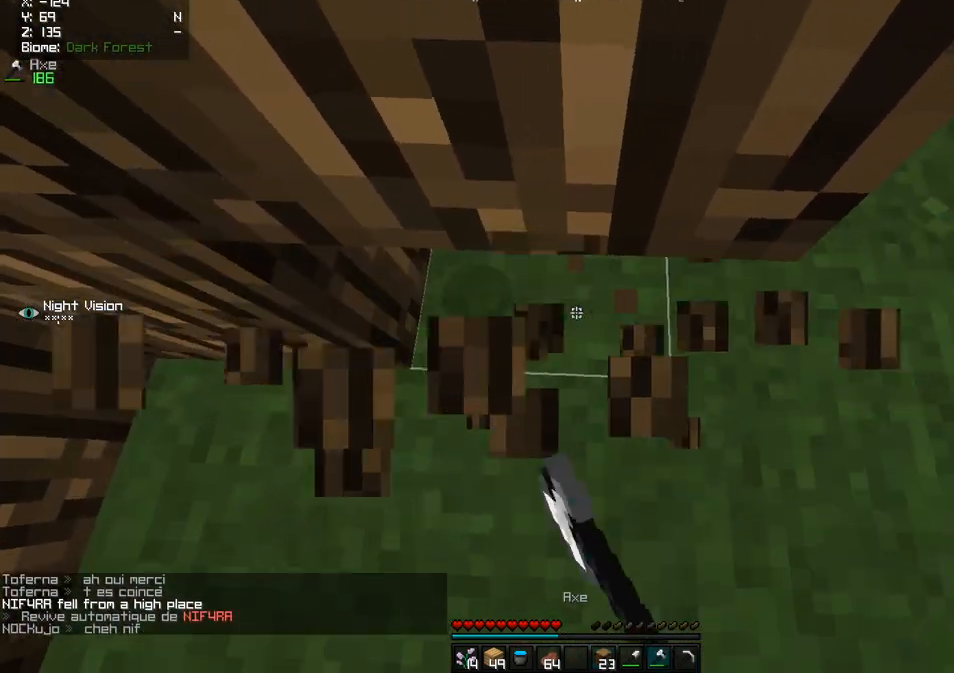
{"keys": ["d"], "mouse": [], "events": [[33, "mouse_left", "up"], [33, "mouse_right", "down"], [183, "mouse_right", "up"], [250, "d", "down"], [283, "z", "up"]]}
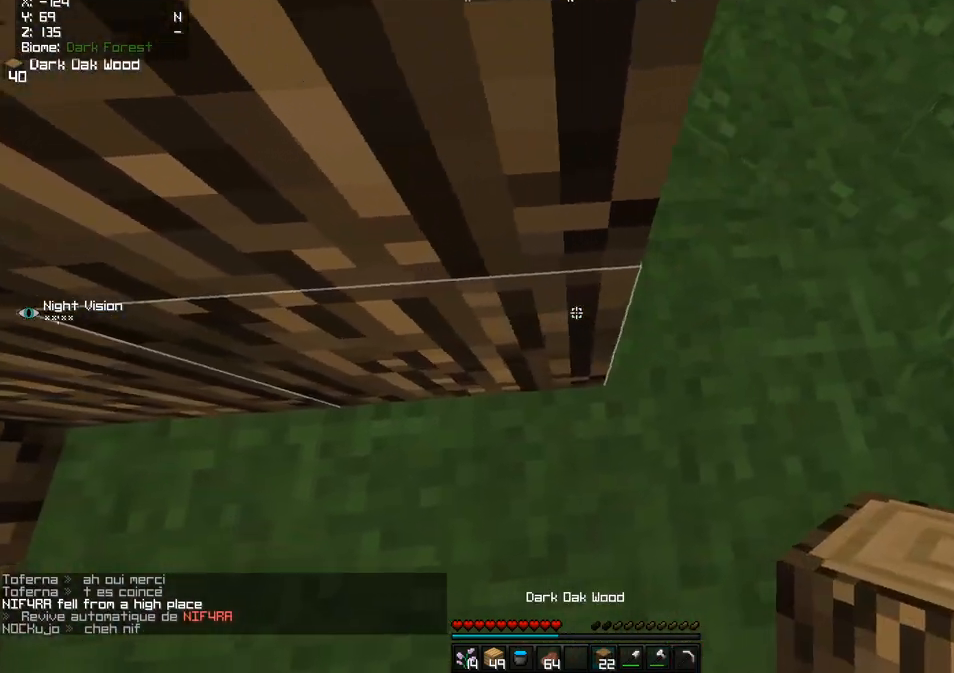
{"keys": ["d"], "mouse": ["right"], "events": [[183, "mouse_right", "down"], [267, "d", "up"], [383, "d", "down"], [417, "mouse_right", "up"], [450, "mouse_right", "down"]]}
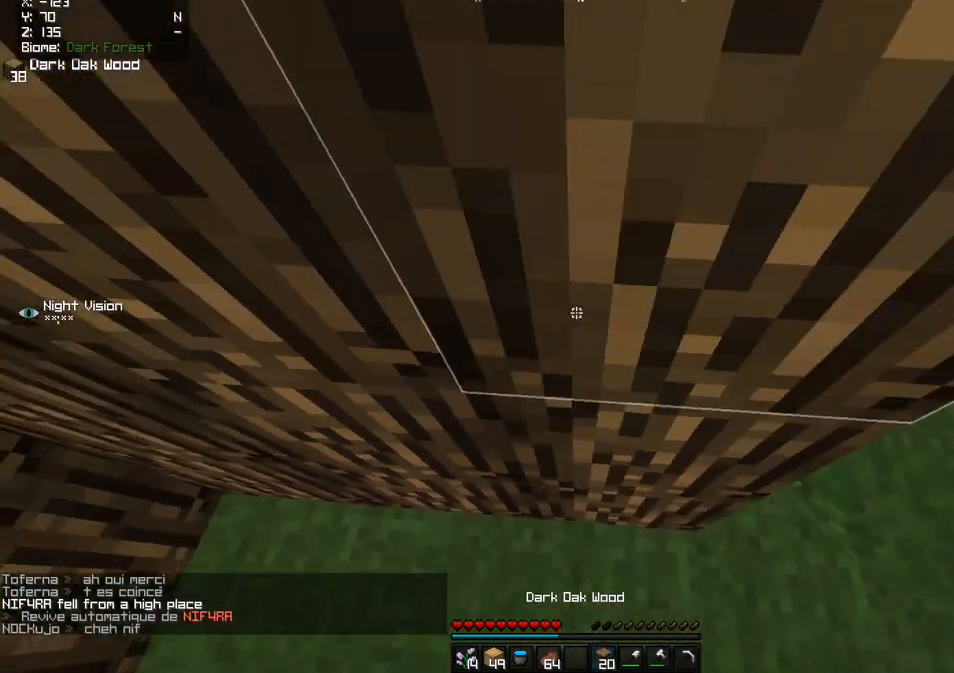
{"keys": [], "mouse": ["right"], "events": [[100, "mouse_right", "up"], [433, "d", "up"], [500, "mouse_right", "down"]]}
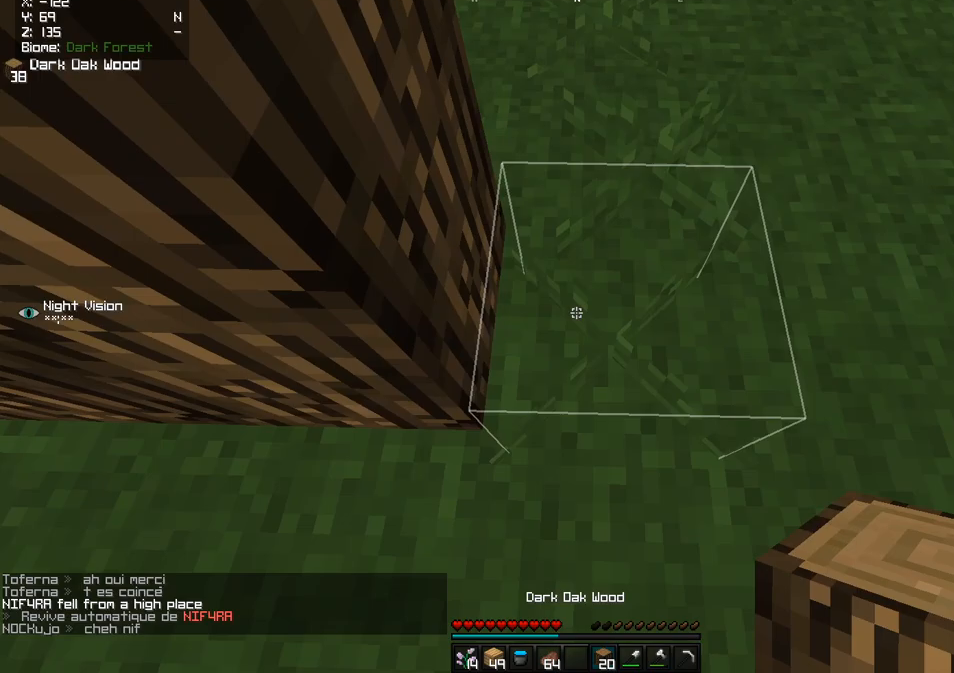
{"keys": ["d"], "mouse": [], "events": [[50, "mouse_right", "up"], [83, "mouse_right", "down"], [283, "d", "down"], [367, "mouse_right", "up"]]}
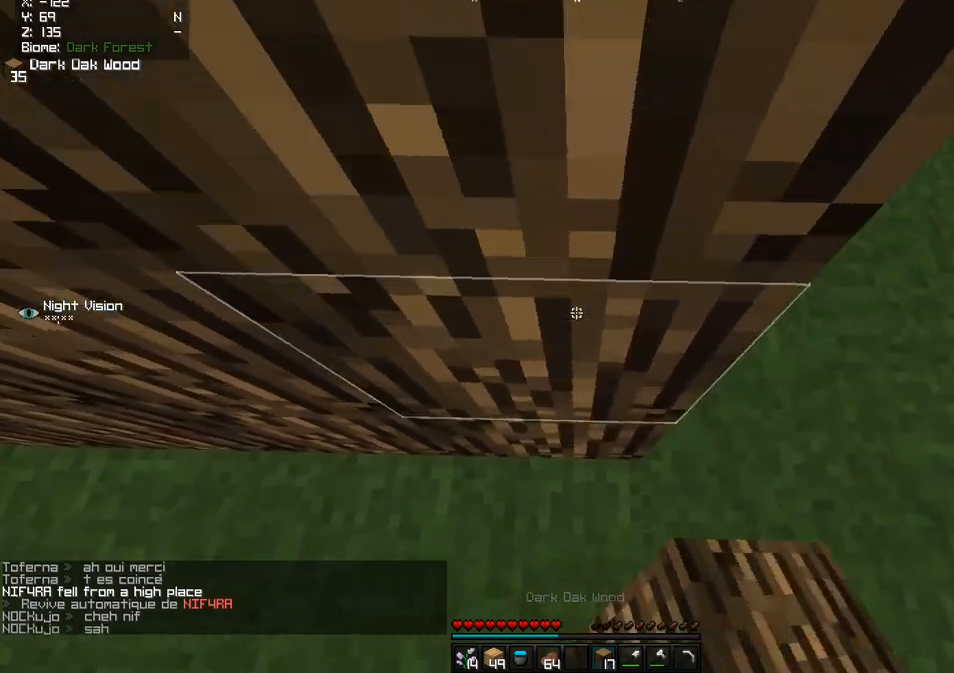
{"keys": [], "mouse": ["right"], "events": [[267, "d", "up"], [317, "mouse_right", "down"], [433, "mouse_right", "up"], [467, "mouse_right", "down"]]}
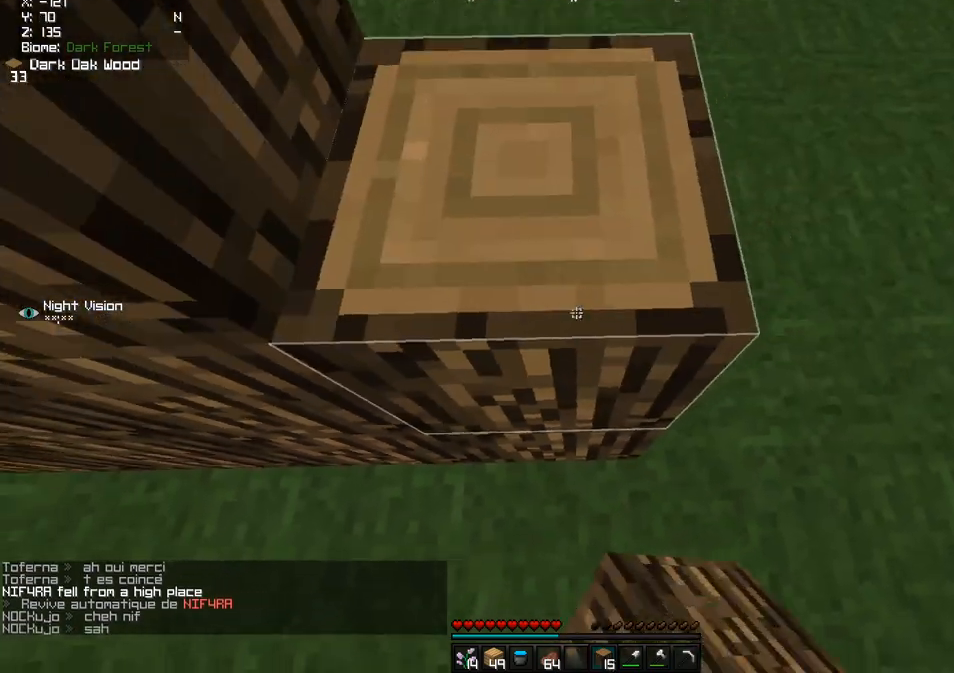
{"keys": [], "mouse": [], "events": [[100, "mouse_right", "up"], [133, "mouse_right", "down"], [250, "mouse_right", "up"], [317, "d", "down"], [433, "d", "up"]]}
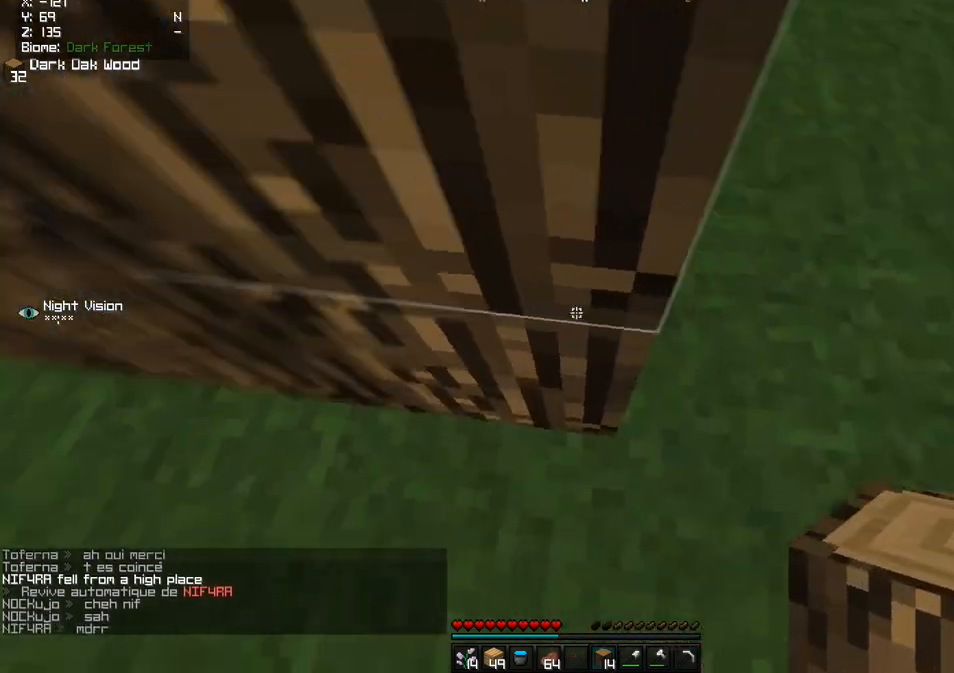
{"keys": ["q", "z"], "mouse": [], "events": [[100, "q", "down"], [283, "z", "down"]]}
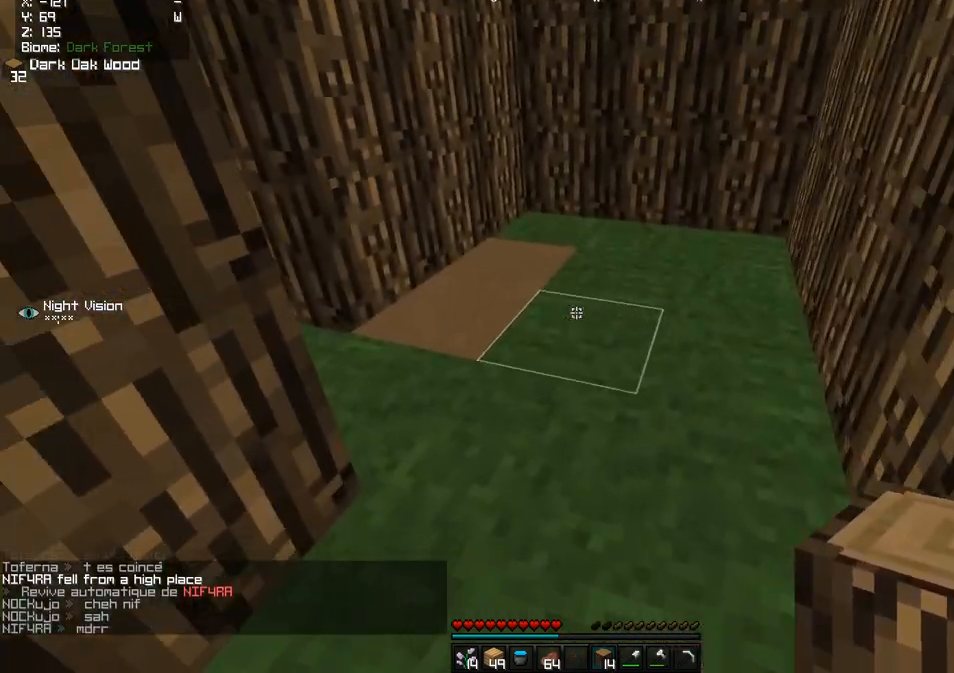
{"keys": ["z"], "mouse": [], "events": [[167, "q", "up"]]}
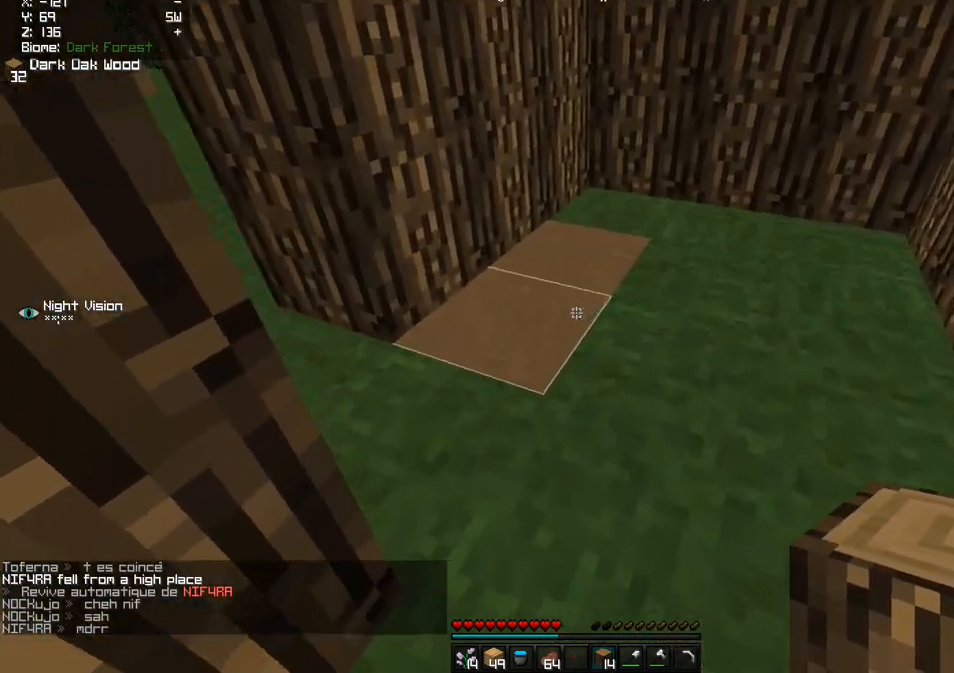
{"keys": ["z"], "mouse": [], "events": [[67, "d", "down"], [267, "d", "up"], [350, "q", "down"], [383, "q", "up"], [383, "z", "up"], [467, "z", "down"]]}
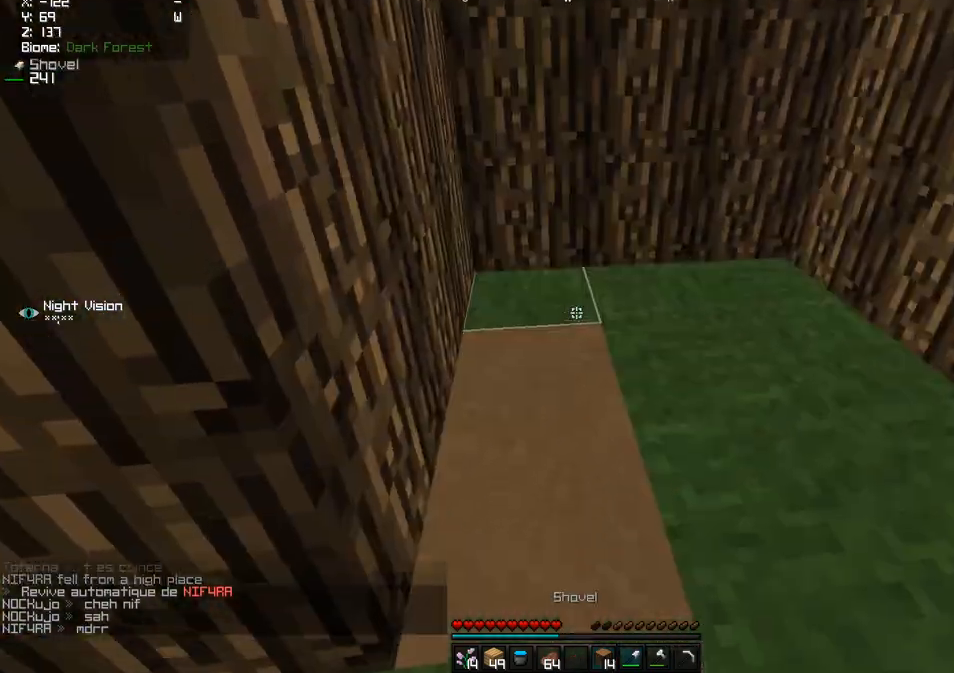
{"keys": [], "mouse": [], "events": [[267, "q", "down"], [283, "mouse_left", "down"], [400, "mouse_left", "up"], [433, "z", "up"], [450, "q", "up"]]}
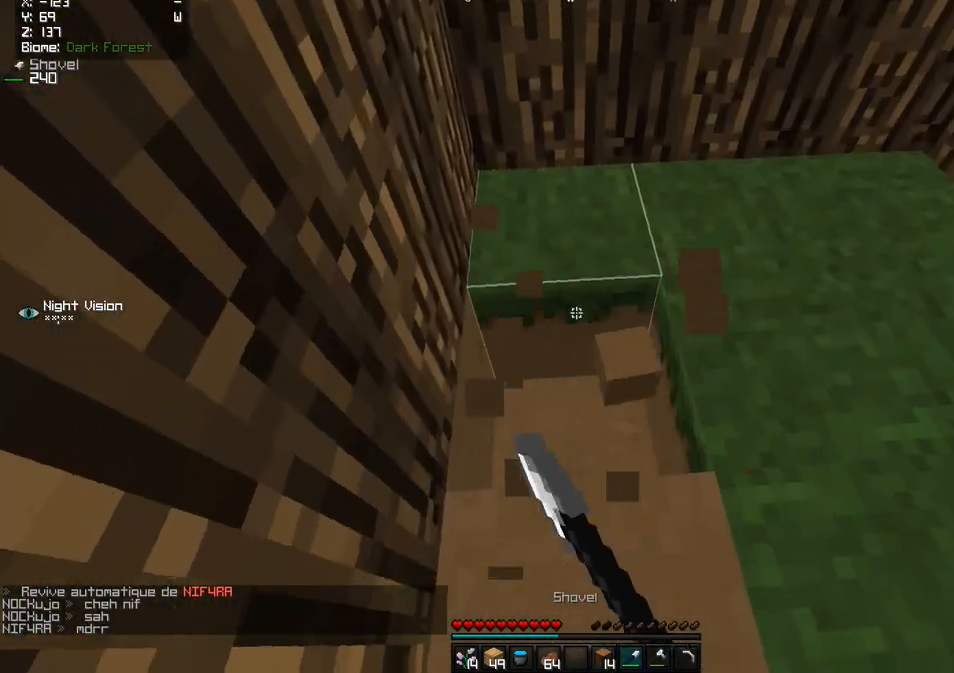
{"keys": ["q", "z"], "mouse": ["left"], "events": [[150, "z", "down"], [167, "mouse_left", "down"], [183, "q", "down"], [267, "mouse_left", "up"], [400, "mouse_left", "down"]]}
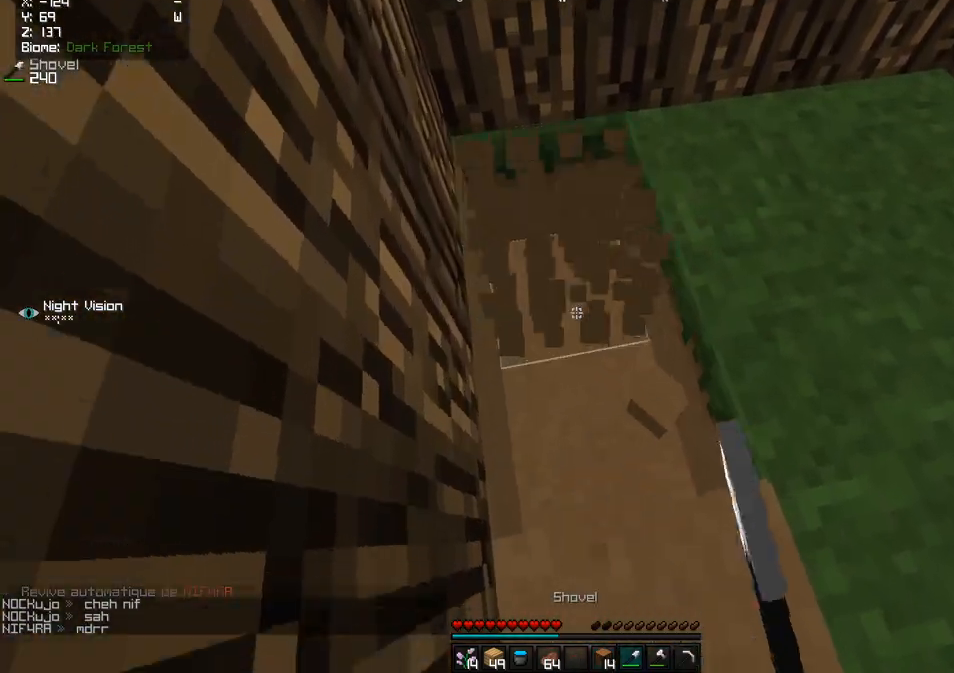
{"keys": [], "mouse": ["left"], "events": [[67, "q", "up"], [83, "z", "up"], [117, "mouse_left", "up"], [167, "d", "down"], [250, "z", "down"], [300, "mouse_left", "down"], [417, "z", "up"], [433, "d", "up"]]}
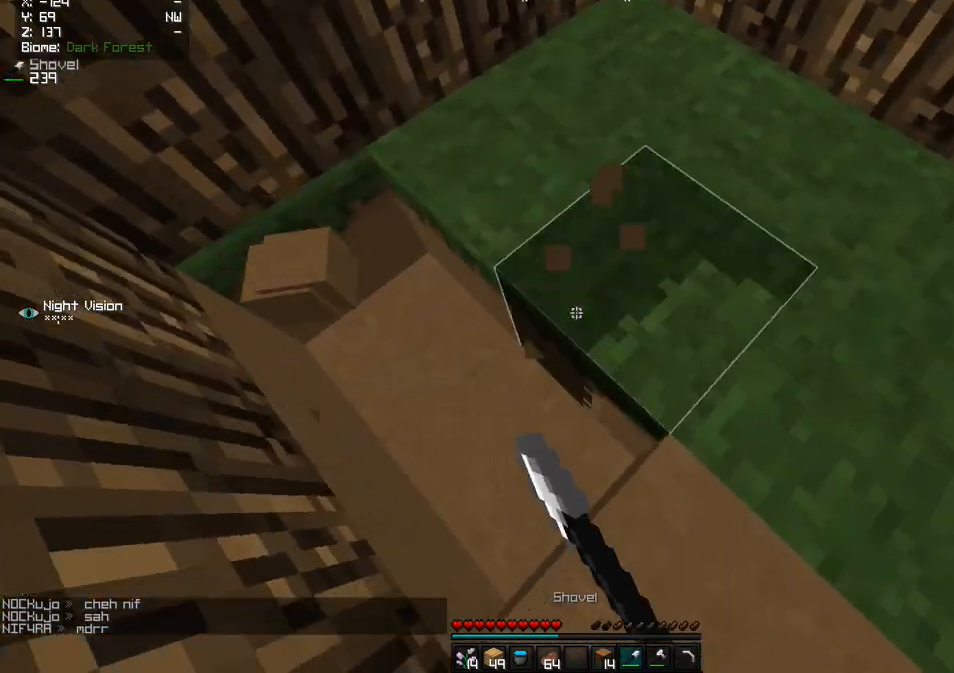
{"keys": ["d"], "mouse": ["left"], "events": [[33, "z", "down"], [167, "d", "down"], [317, "z", "up"]]}
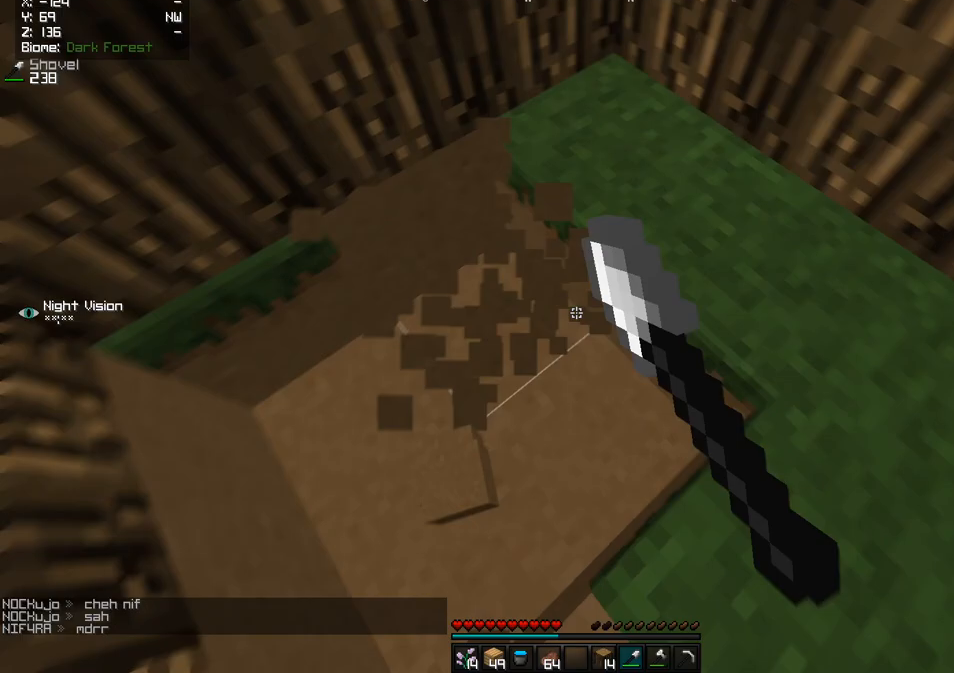
{"keys": ["z"], "mouse": ["left"], "events": [[67, "z", "down"], [233, "d", "up"], [250, "z", "up"], [400, "z", "down"]]}
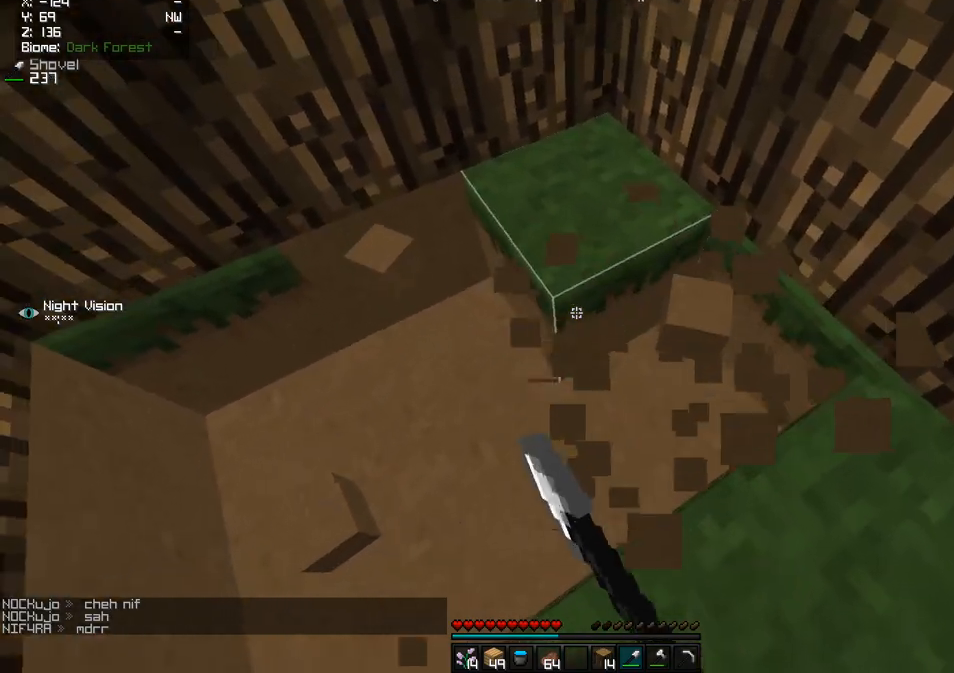
{"keys": ["d", "z"], "mouse": [], "events": [[17, "d", "down"], [117, "z", "up"], [150, "d", "up"], [300, "d", "down"], [317, "mouse_left", "up"], [333, "z", "down"]]}
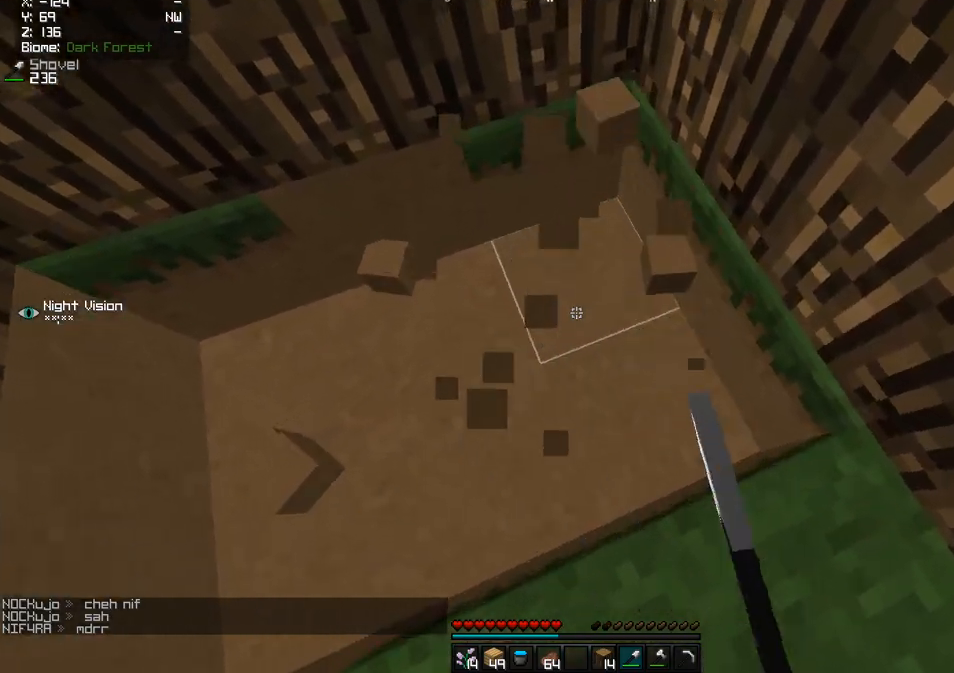
{"keys": ["q", "z"], "mouse": ["left"], "events": [[33, "mouse_left", "down"], [117, "z", "up"], [217, "d", "up"], [233, "q", "down"], [483, "z", "down"]]}